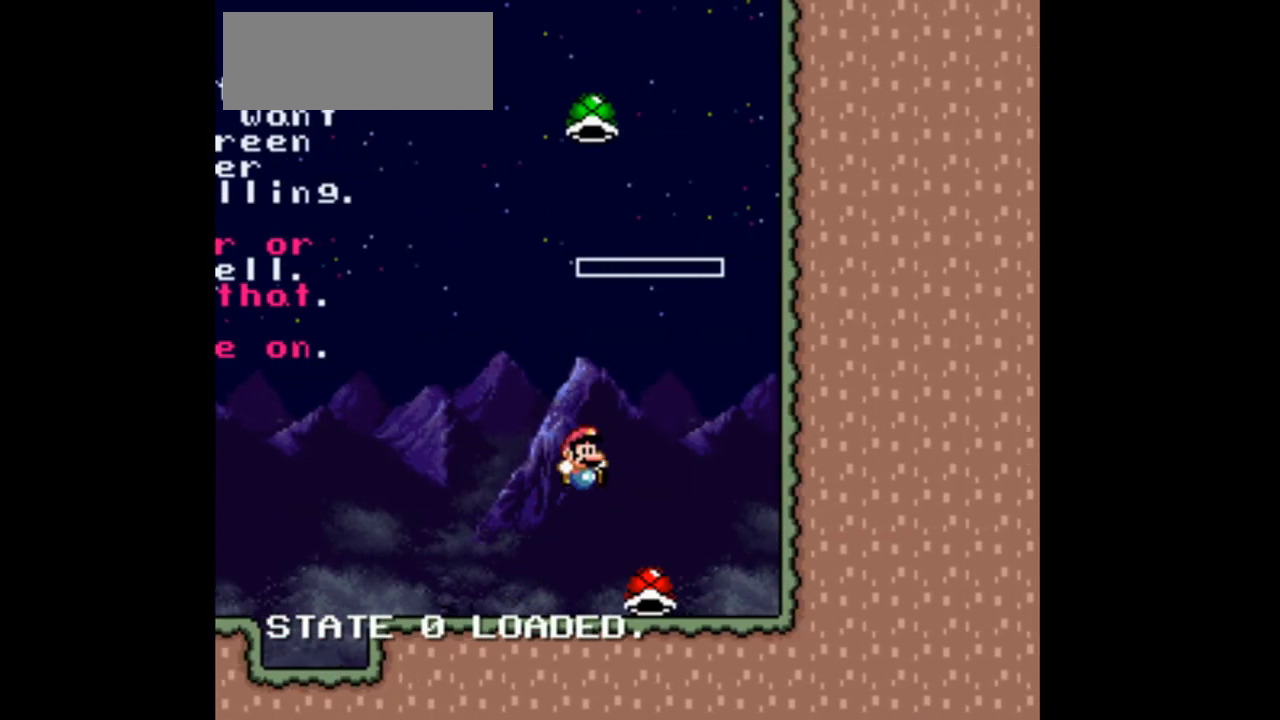
Gameplay with a controller (Nintendo layout); each line is a JSON object with the inputs held at the frame after it. "events" lists button and stick changes between this image and that frame as [ms after this image, input, new state], when the widget could be followed in between. Not read: L3 R3.
{"buttons": ["Y"], "events": []}
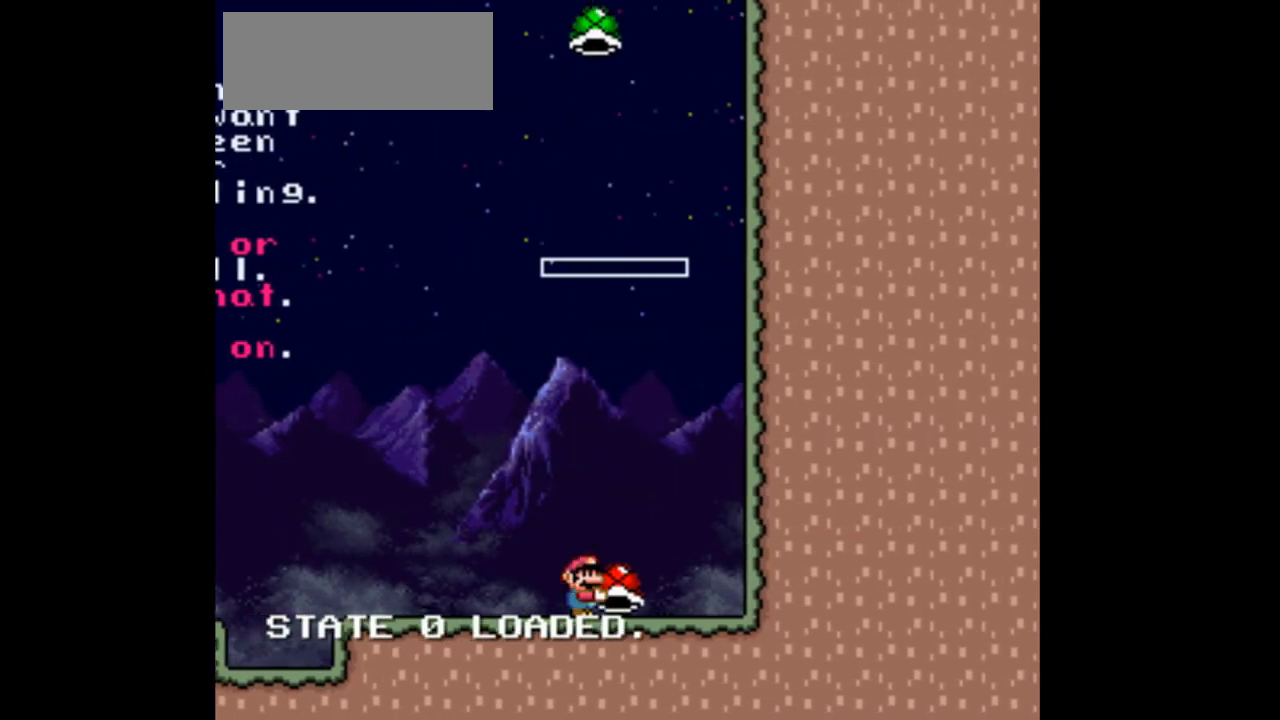
{"buttons": ["Y"], "events": []}
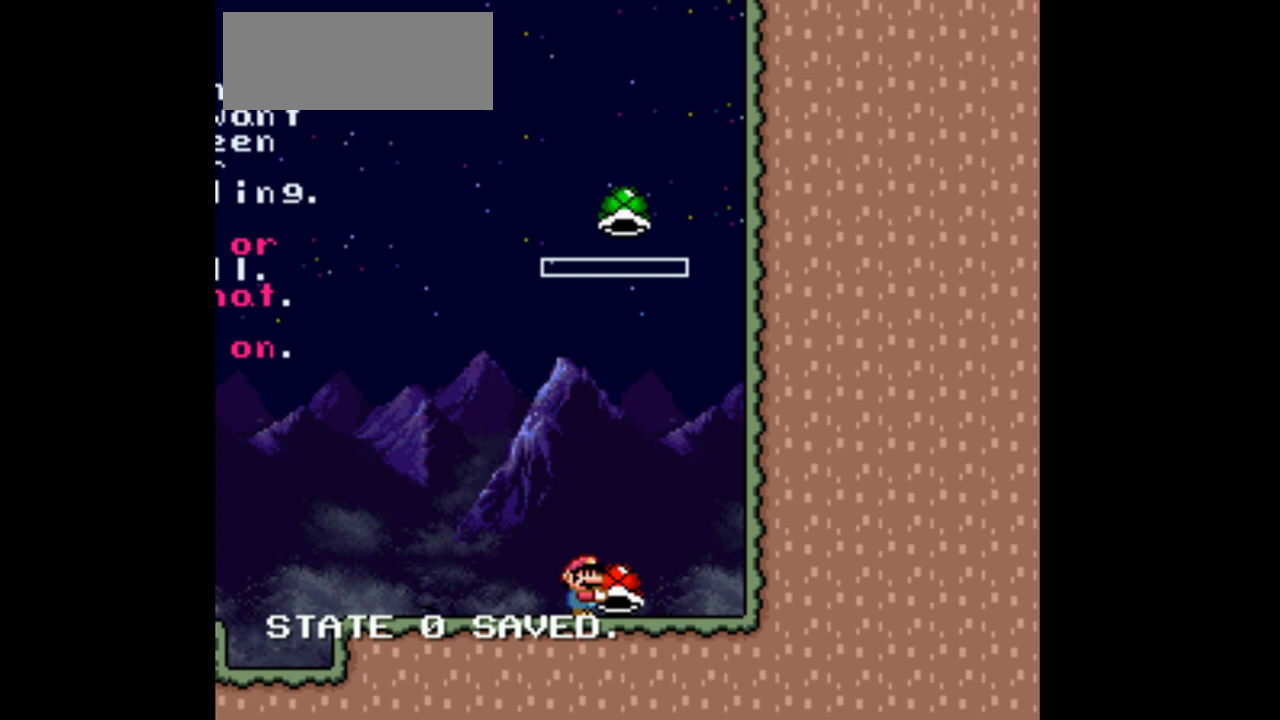
{"buttons": ["Y"], "events": []}
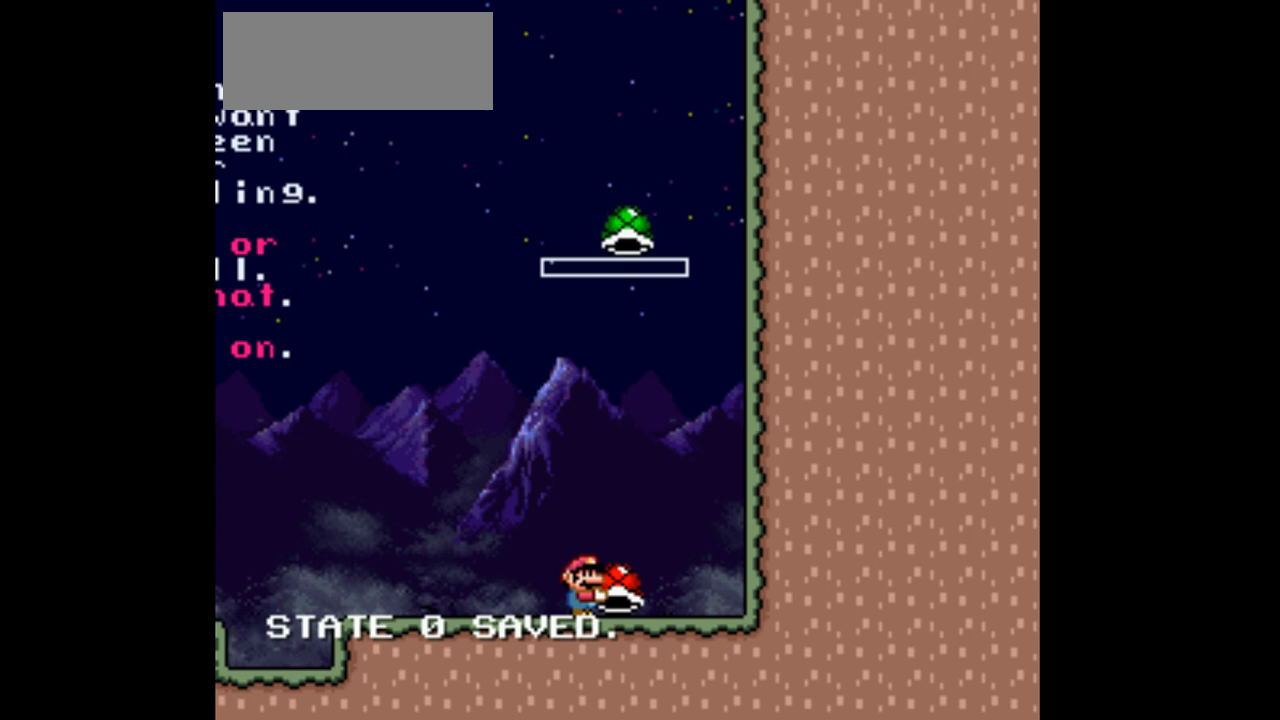
{"buttons": ["B", "Y", "DPAD_RIGHT"], "events": [[33, "B", "down"], [367, "DPAD_RIGHT", "down"], [400, "Y", "up"], [500, "Y", "down"]]}
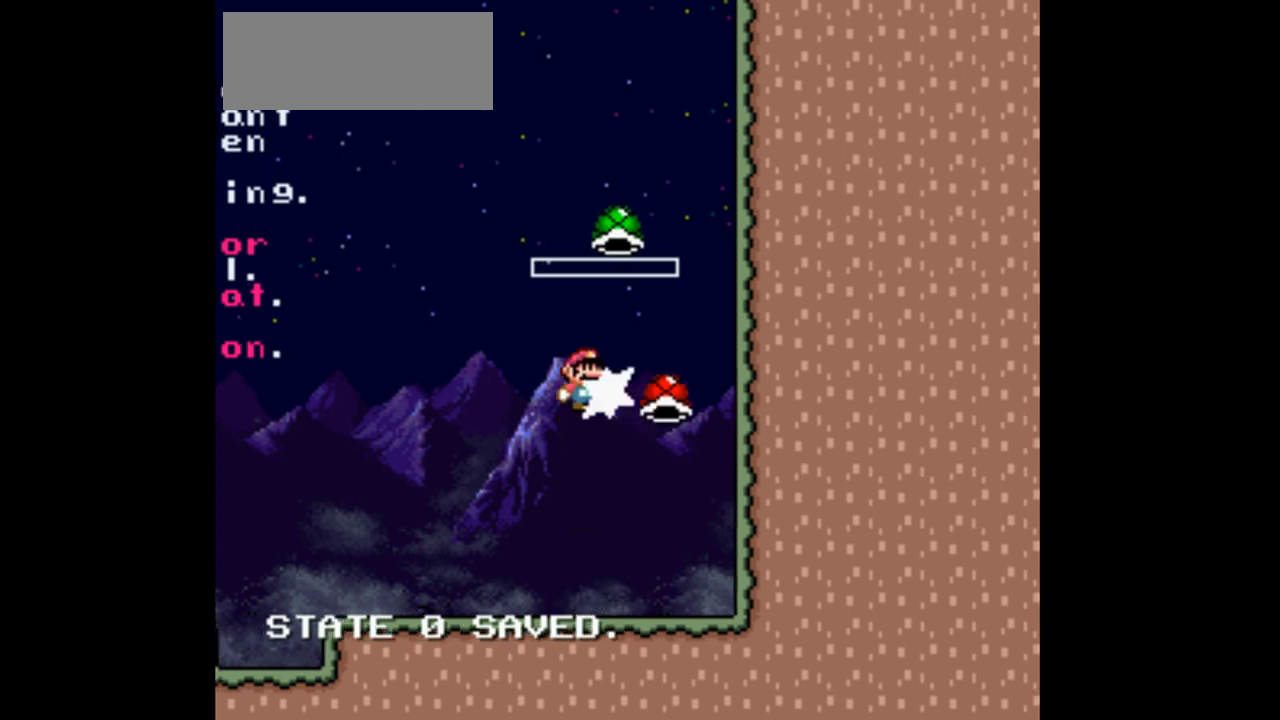
{"buttons": ["B", "Y", "DPAD_RIGHT"], "events": [[100, "DPAD_RIGHT", "up"], [133, "DPAD_LEFT", "down"], [433, "DPAD_LEFT", "up"], [500, "DPAD_RIGHT", "down"]]}
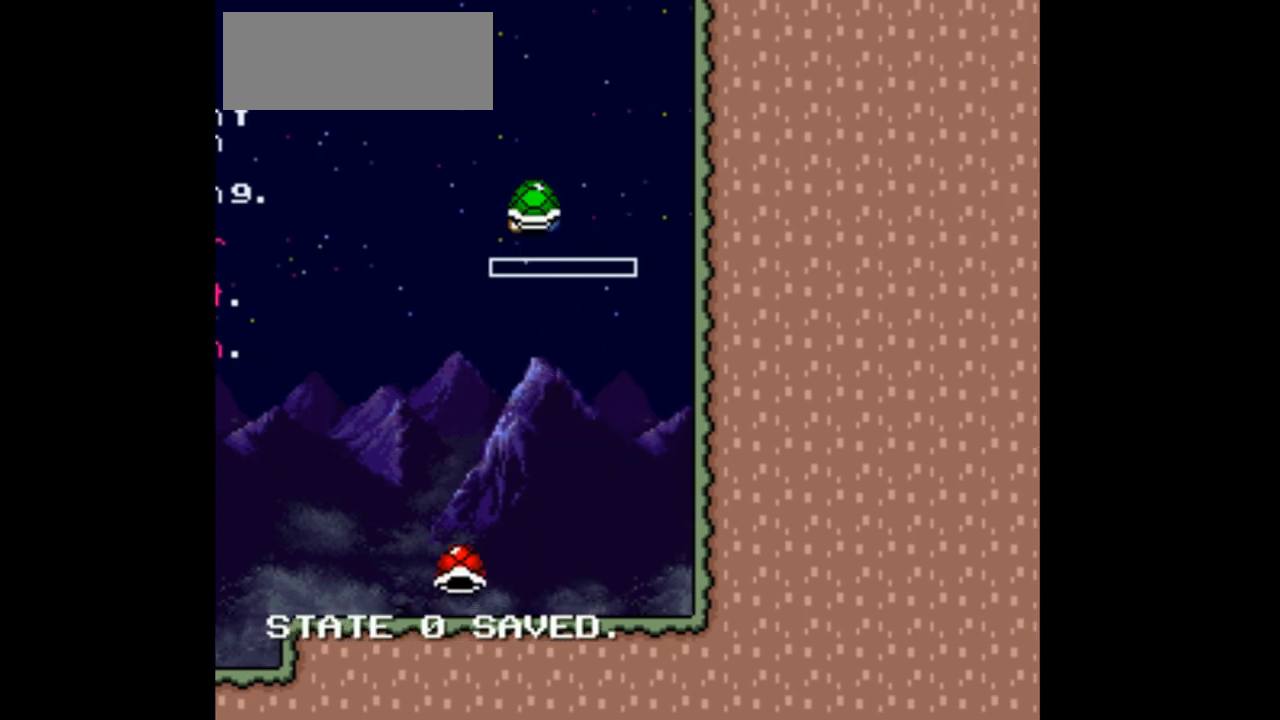
{"buttons": ["B", "Y", "DPAD_RIGHT"], "events": [[167, "Y", "up"], [267, "Y", "down"]]}
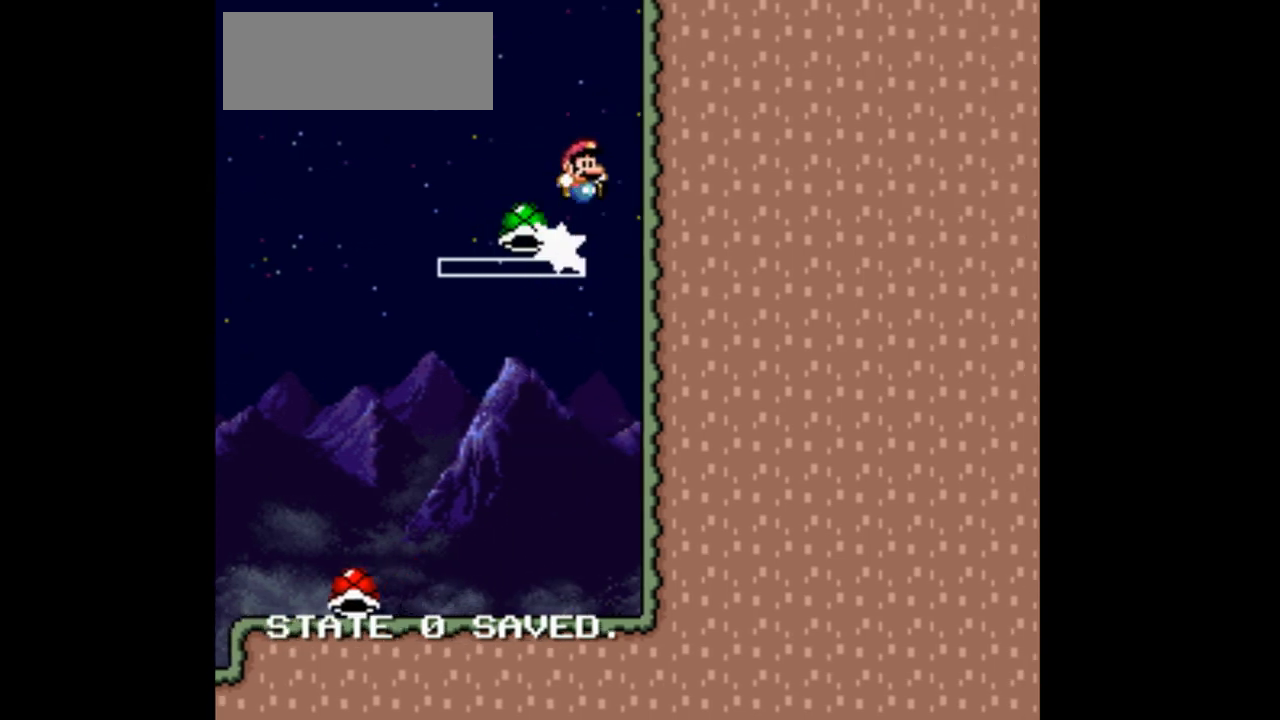
{"buttons": ["B", "Y", "DPAD_RIGHT"], "events": []}
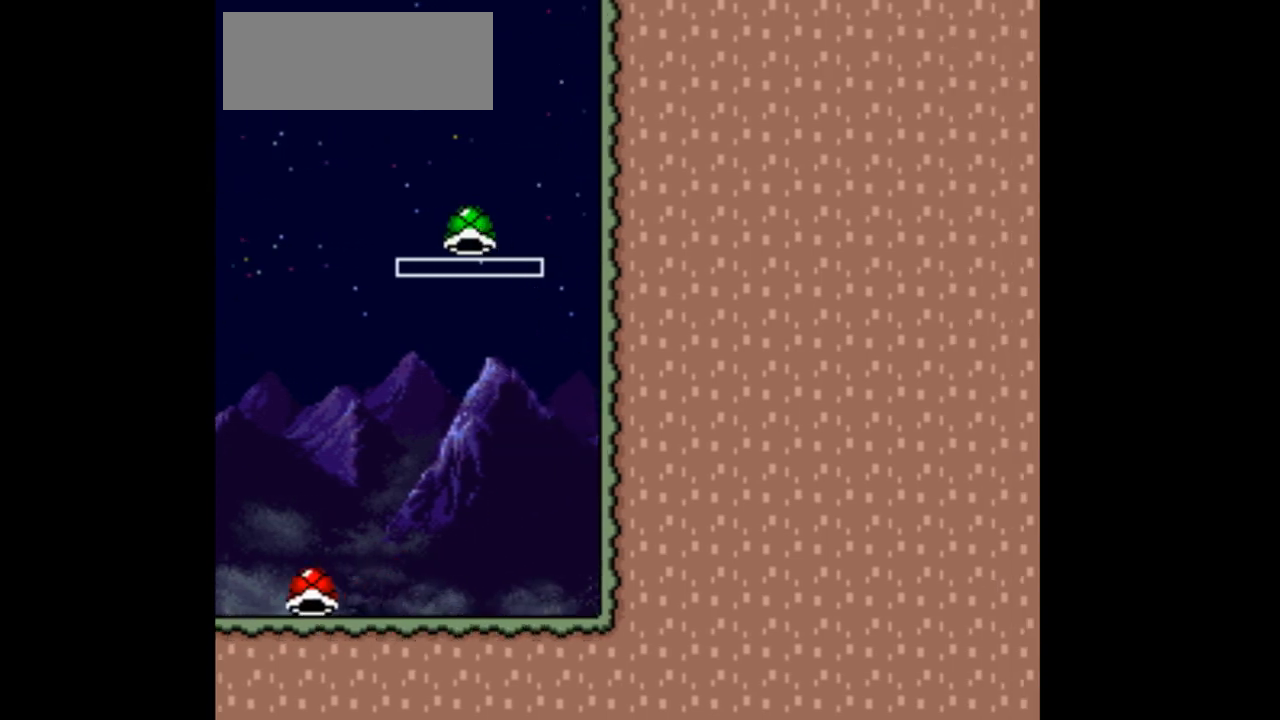
{"buttons": ["Y"], "events": [[433, "B", "up"], [500, "DPAD_RIGHT", "up"]]}
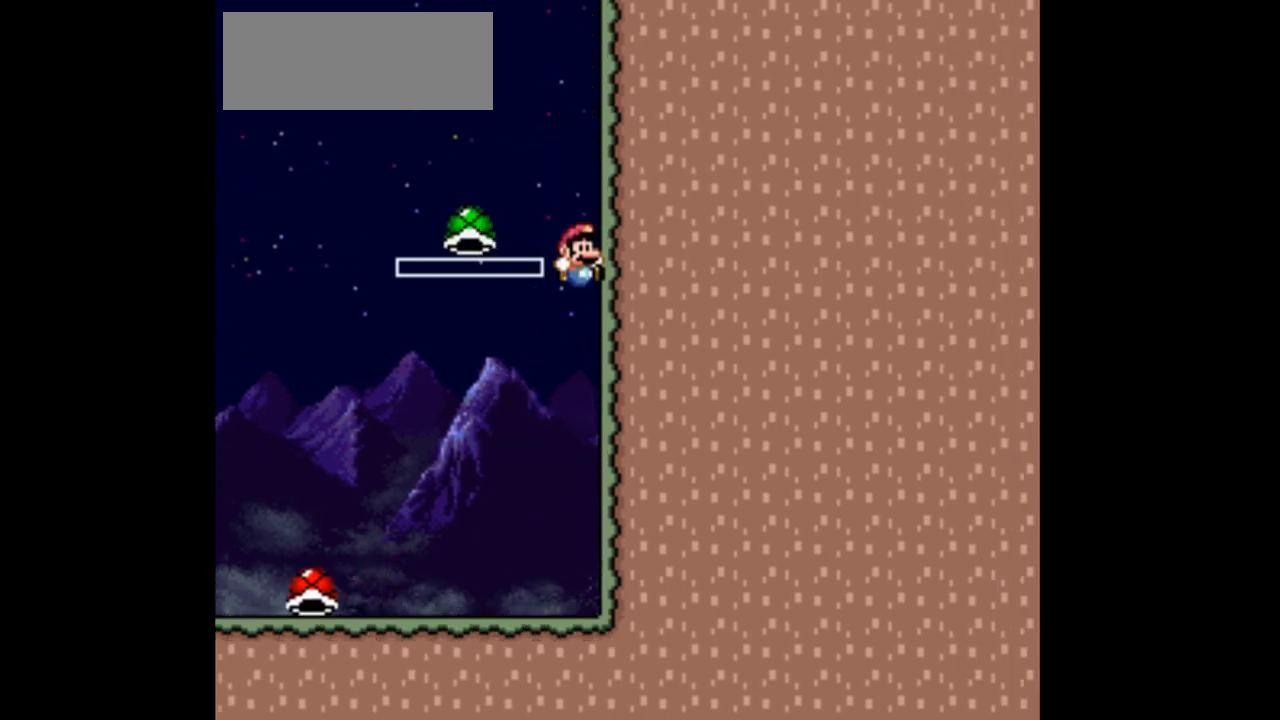
{"buttons": ["Y", "DPAD_LEFT"], "events": [[233, "DPAD_LEFT", "down"]]}
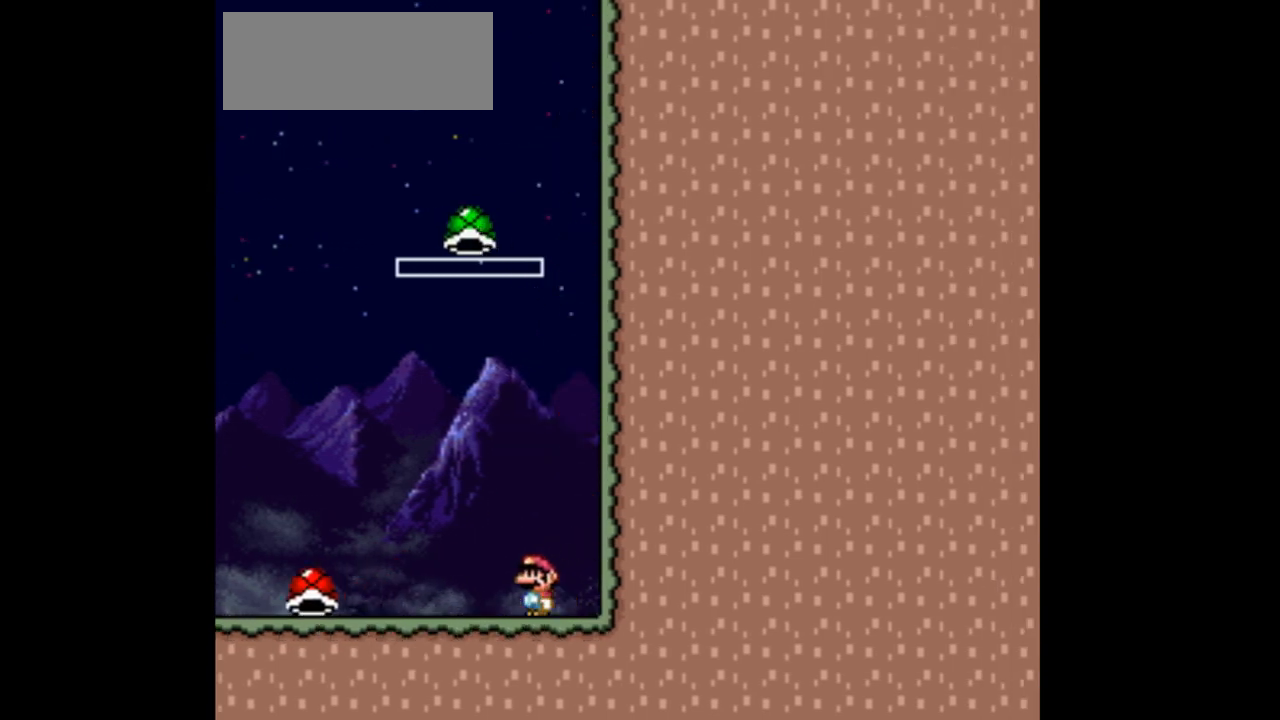
{"buttons": ["B", "Y"], "events": [[267, "B", "down"], [467, "DPAD_LEFT", "up"]]}
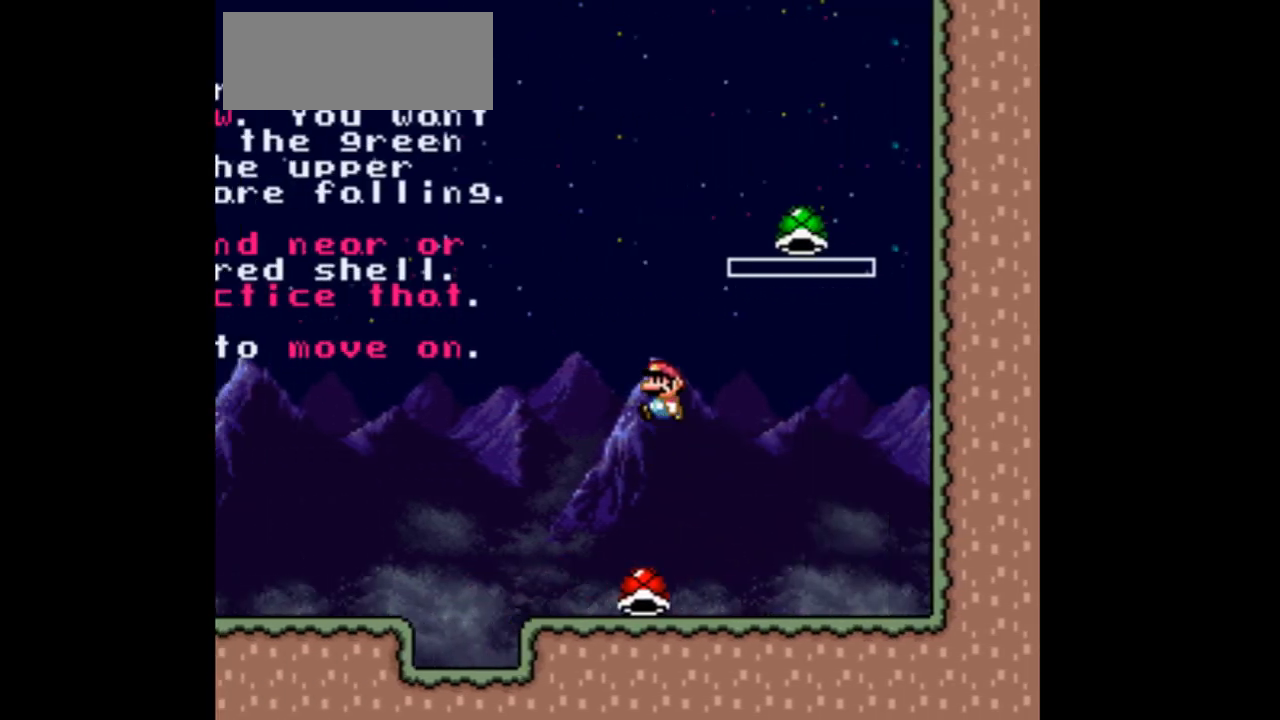
{"buttons": ["Y"], "events": [[100, "B", "up"], [133, "DPAD_DOWN", "down"], [167, "B", "down"], [233, "DPAD_DOWN", "up"], [267, "B", "up"], [400, "DPAD_DOWN", "down"], [500, "DPAD_DOWN", "up"]]}
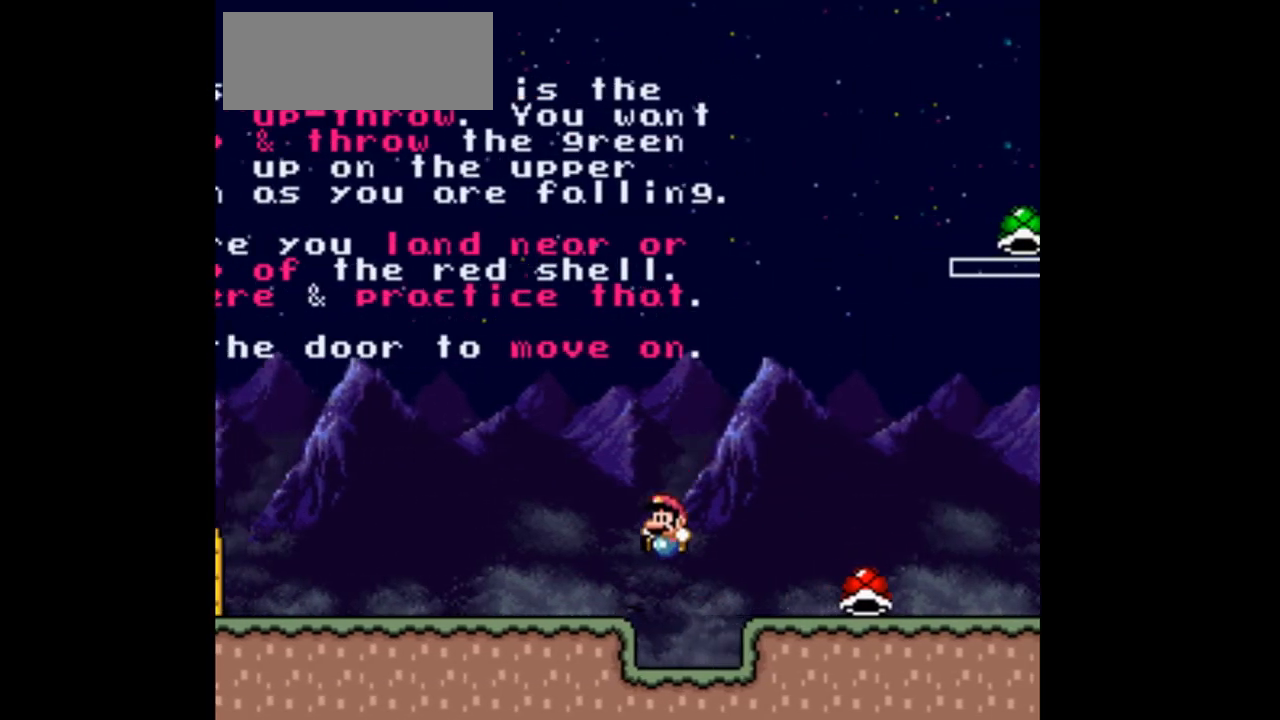
{"buttons": ["Y"], "events": []}
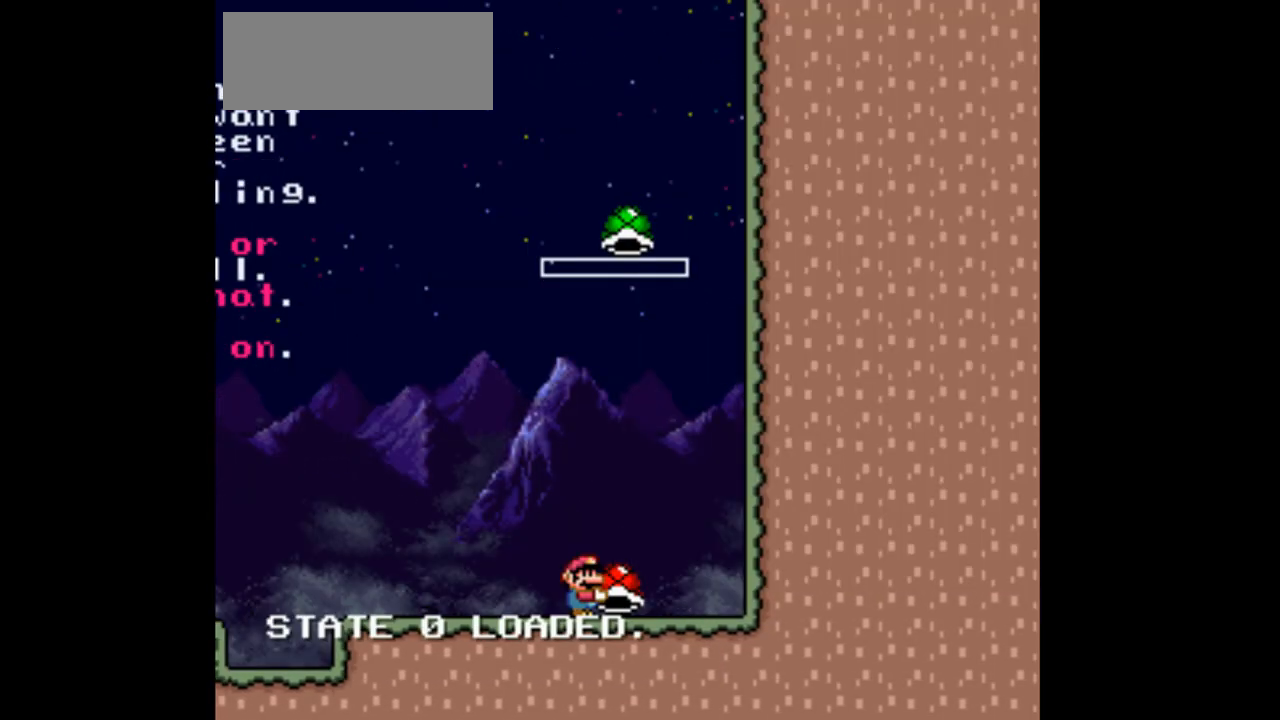
{"buttons": ["B", "Y", "DPAD_RIGHT"], "events": [[100, "DPAD_LEFT", "down"], [300, "B", "down"], [333, "DPAD_LEFT", "up"], [400, "DPAD_RIGHT", "down"]]}
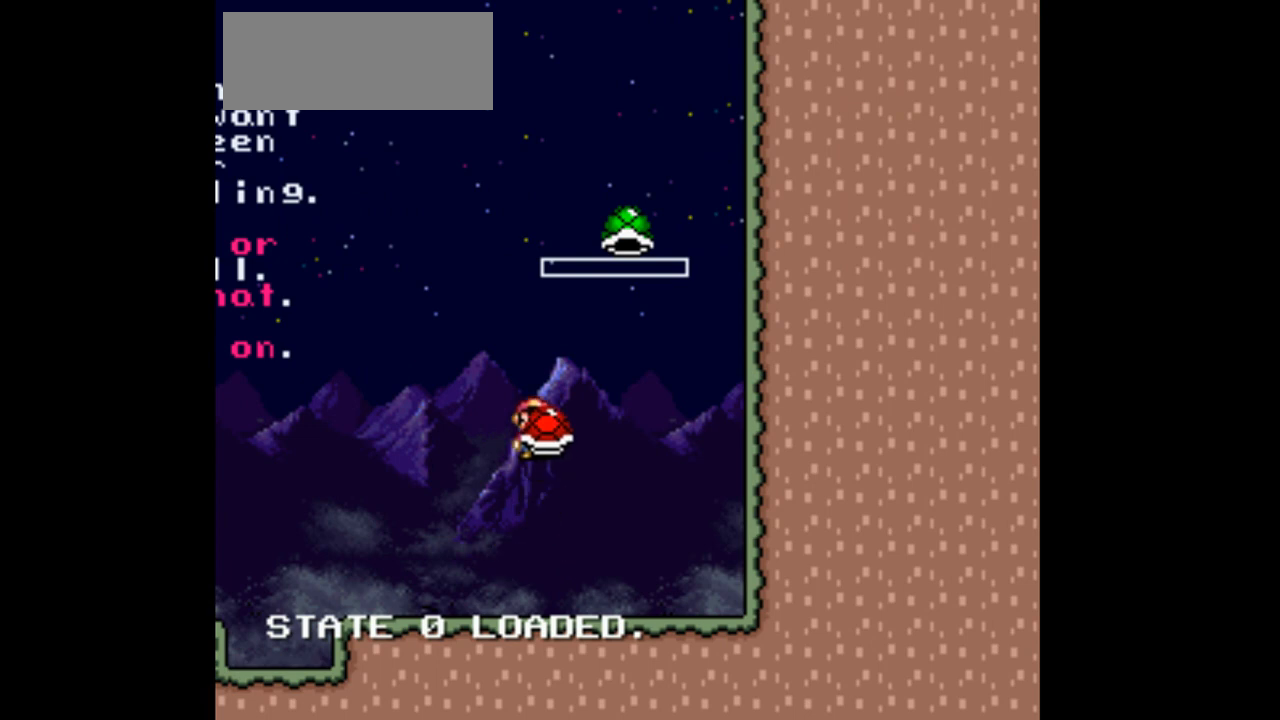
{"buttons": ["B", "Y", "DPAD_LEFT"], "events": [[167, "Y", "up"], [233, "Y", "down"], [300, "DPAD_RIGHT", "up"], [367, "DPAD_LEFT", "down"]]}
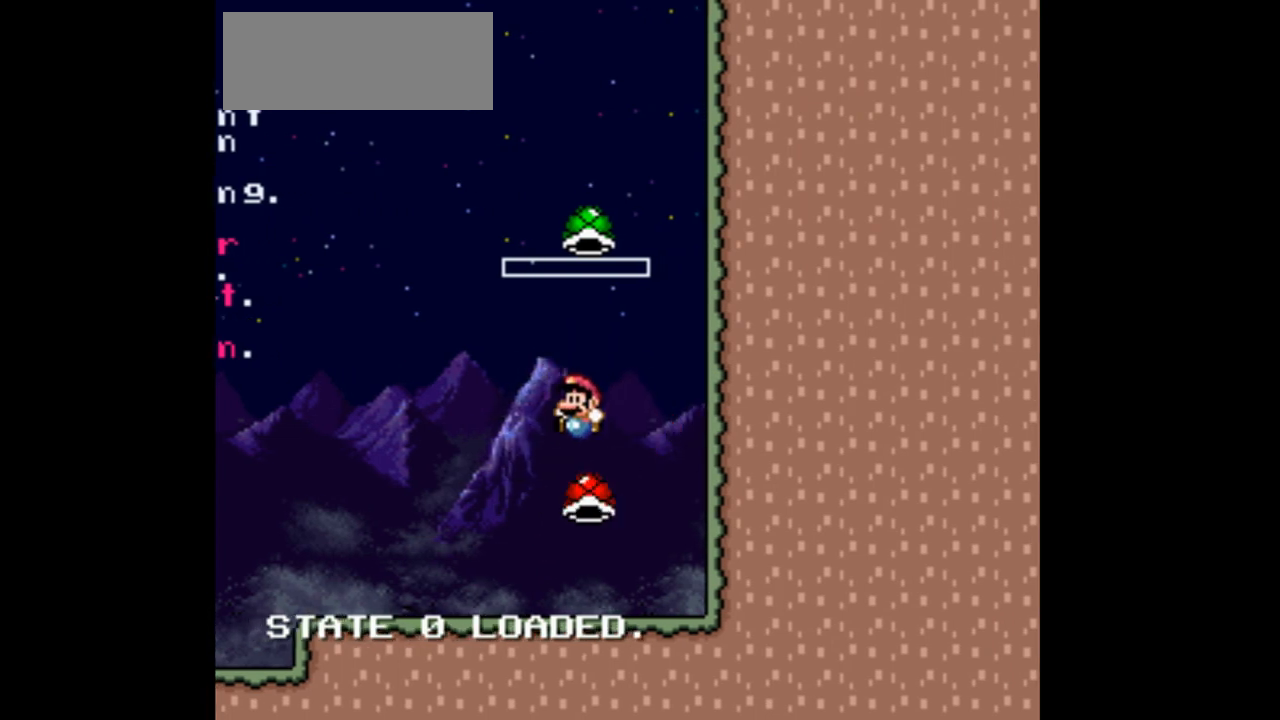
{"buttons": ["Y"], "events": [[33, "DPAD_LEFT", "up"], [33, "DPAD_RIGHT", "down"], [167, "DPAD_RIGHT", "up"], [333, "B", "up"]]}
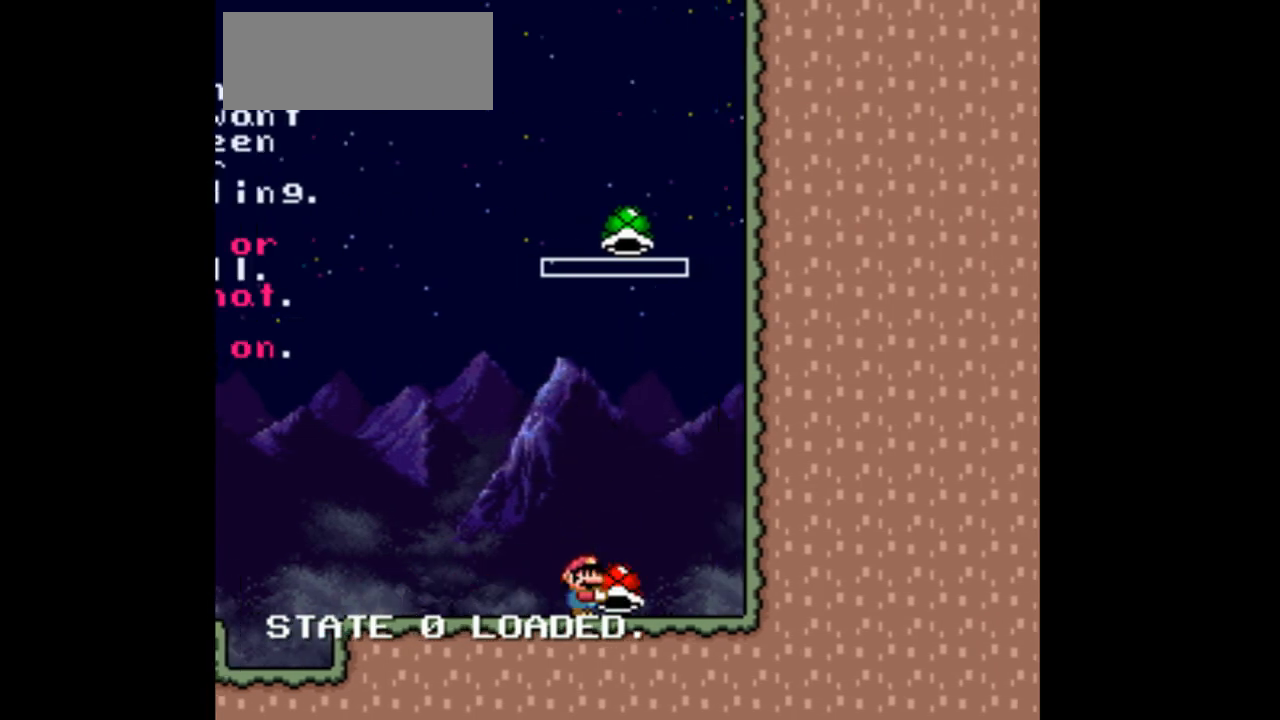
{"buttons": ["Y"], "events": [[33, "DPAD_RIGHT", "down"], [467, "DPAD_RIGHT", "up"]]}
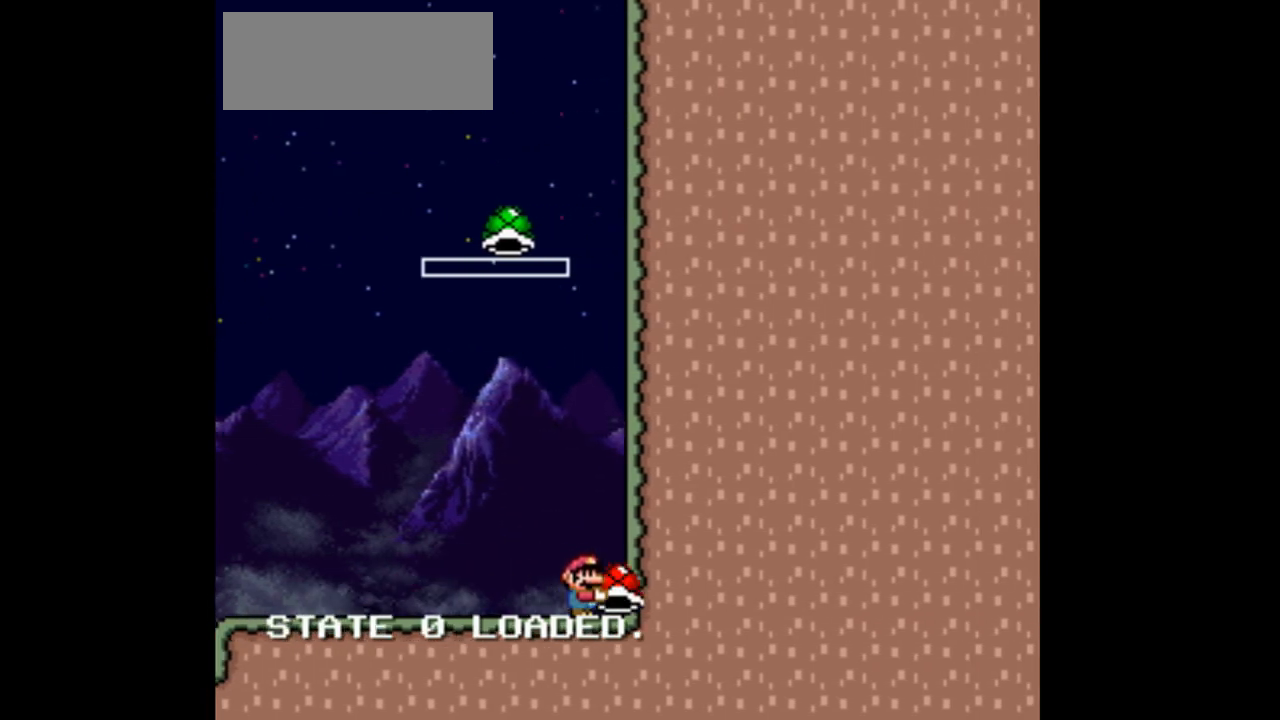
{"buttons": ["B", "Y"], "events": [[67, "DPAD_LEFT", "down"], [500, "B", "down"], [500, "DPAD_LEFT", "up"]]}
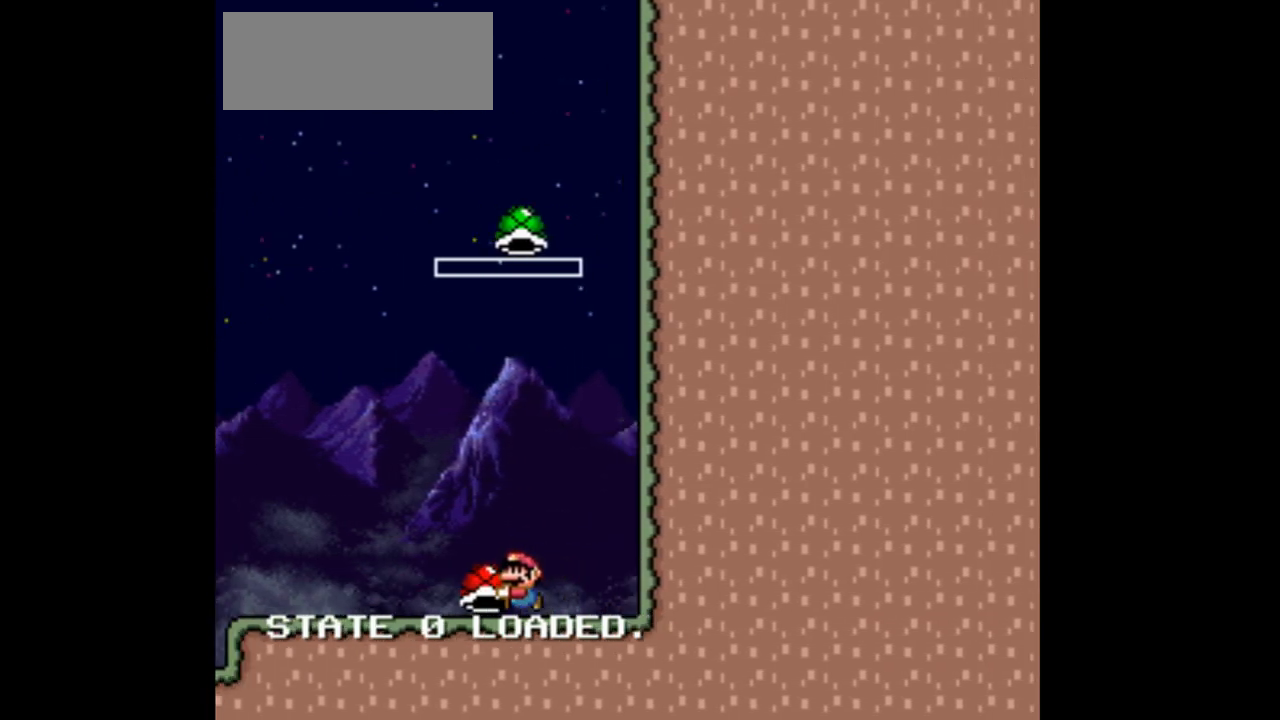
{"buttons": ["B", "Y"], "events": [[67, "DPAD_RIGHT", "down"], [367, "Y", "up"], [400, "DPAD_RIGHT", "up"], [467, "Y", "down"]]}
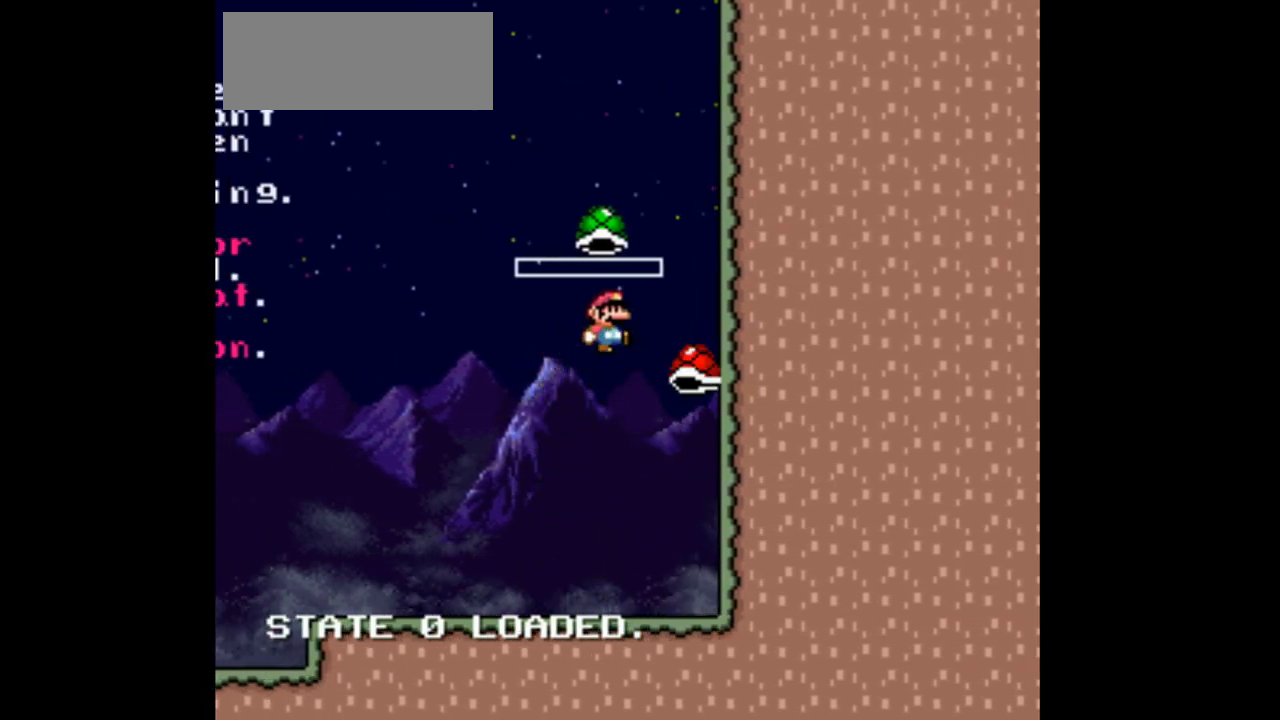
{"buttons": ["Y"], "events": [[100, "DPAD_LEFT", "down"], [333, "DPAD_LEFT", "up"], [467, "B", "up"], [467, "DPAD_RIGHT", "down"], [500, "DPAD_RIGHT", "up"]]}
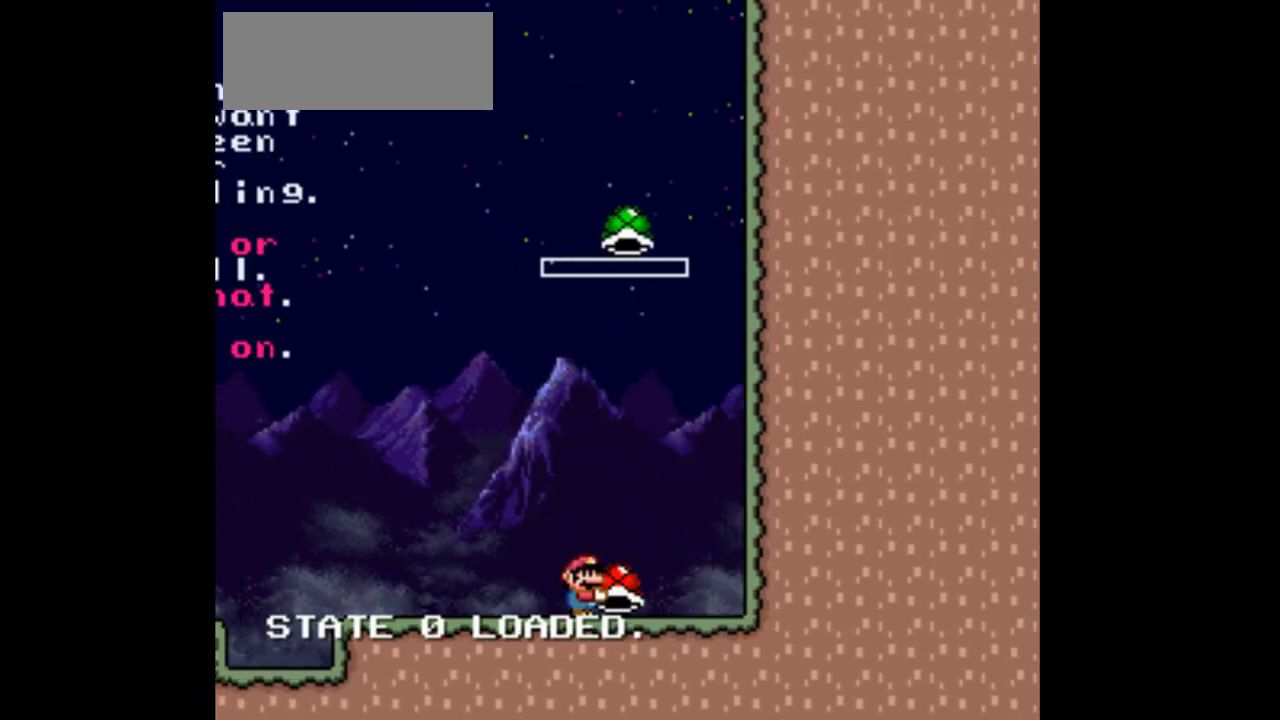
{"buttons": ["Y", "DPAD_RIGHT"], "events": [[100, "DPAD_RIGHT", "down"]]}
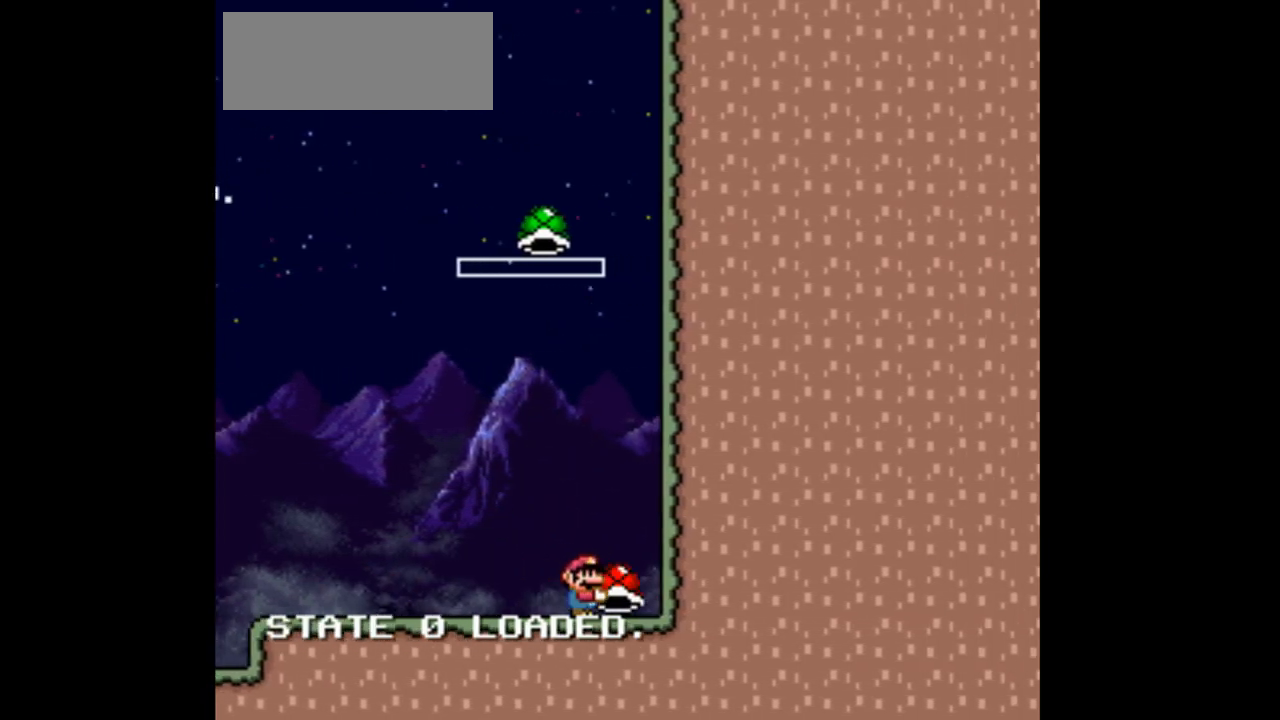
{"buttons": ["Y", "DPAD_LEFT"], "events": [[67, "DPAD_RIGHT", "up"], [133, "DPAD_LEFT", "down"]]}
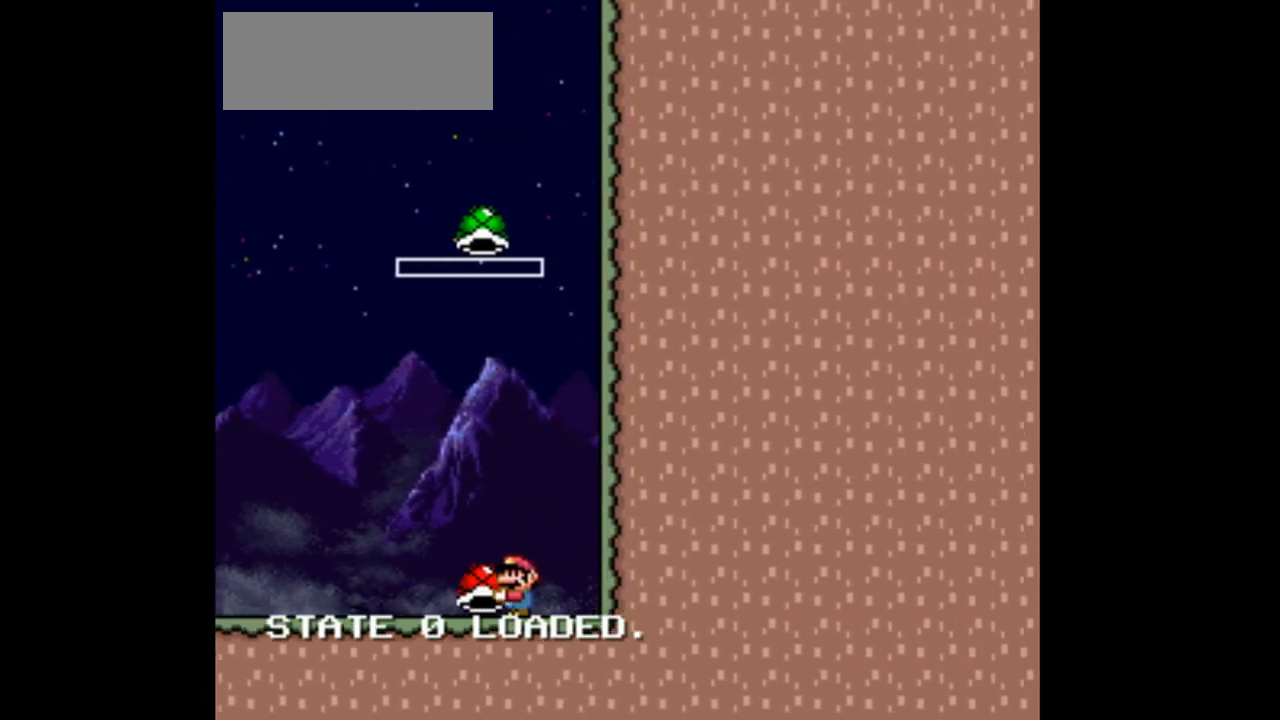
{"buttons": ["B", "Y"], "events": [[133, "B", "down"], [133, "DPAD_LEFT", "up"], [133, "DPAD_UP", "down"], [167, "DPAD_UP", "up"], [200, "DPAD_RIGHT", "down"], [367, "DPAD_RIGHT", "up"]]}